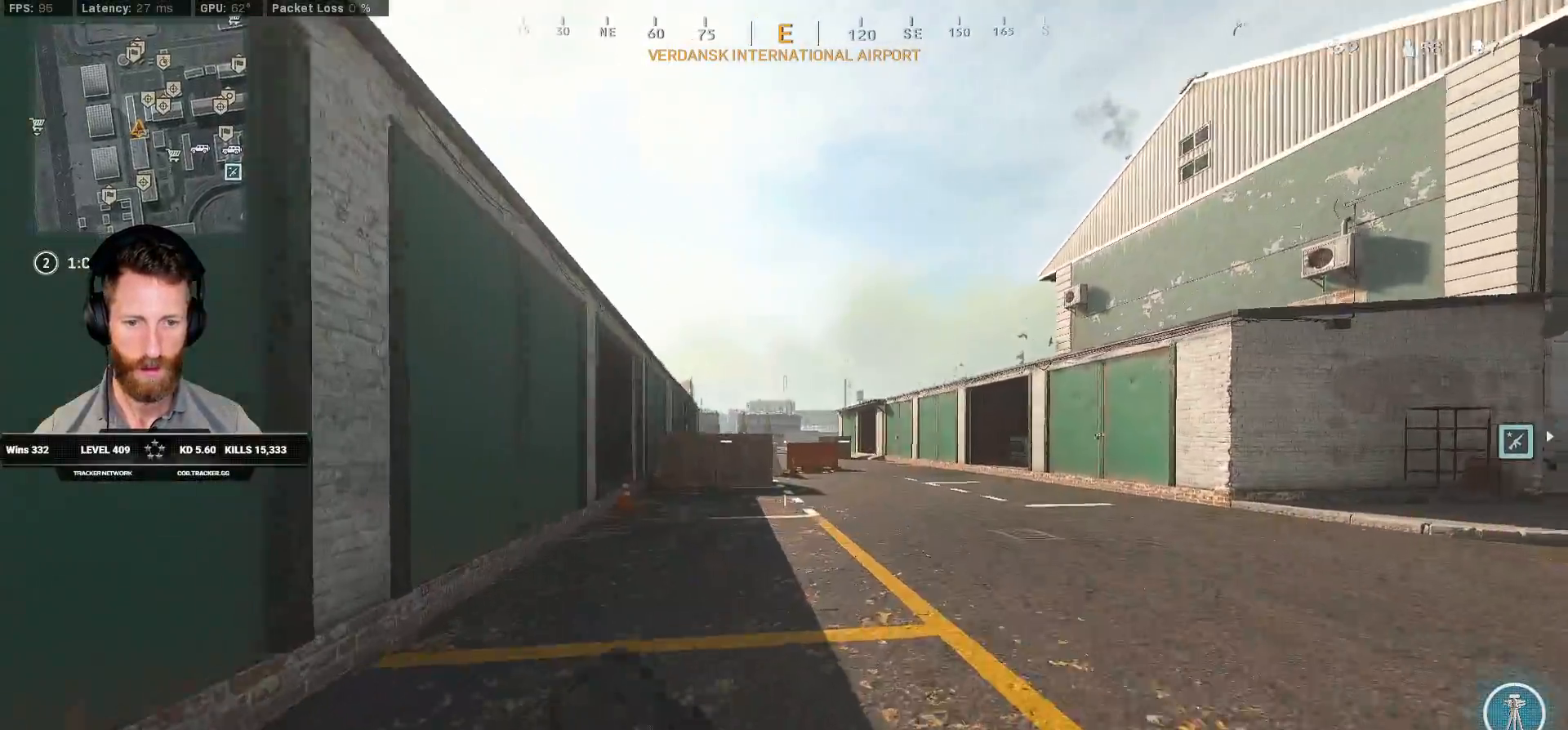
Gameplay with keyboard and mouse; each line is a JSON object with the keys and mouse buttons held at the frame after it. "events" lists presses ("down") and releases ("up") of "1", "2", "3", "4", "5", "a", "alt", "b", "c", "ctrl", "d", "e", "f", "g", "q", "r", "s", "shift", "space", "t", "tab", "v", "w", "x", "z", "mouse_left", "mouse_wheel", "mouse_right", "mouse_mb4" and "mouse_mb5" between this image and that frame as [ms after this image, input, new state], when the widget could be followed in between. "mouse_left", "mouse_wheel", "mouse_right", "mouse_mb4", "mouse_mb5" = the "left", "wheel", "right", "mb4", "mb5" buttons of the "mouse" list. No other keys are recorded. "wheel" means that the mouse wheel is clicked or scrolled. Mouse movement is not recorded.
{"keys": ["d", "shift", "w"], "mouse": [], "events": []}
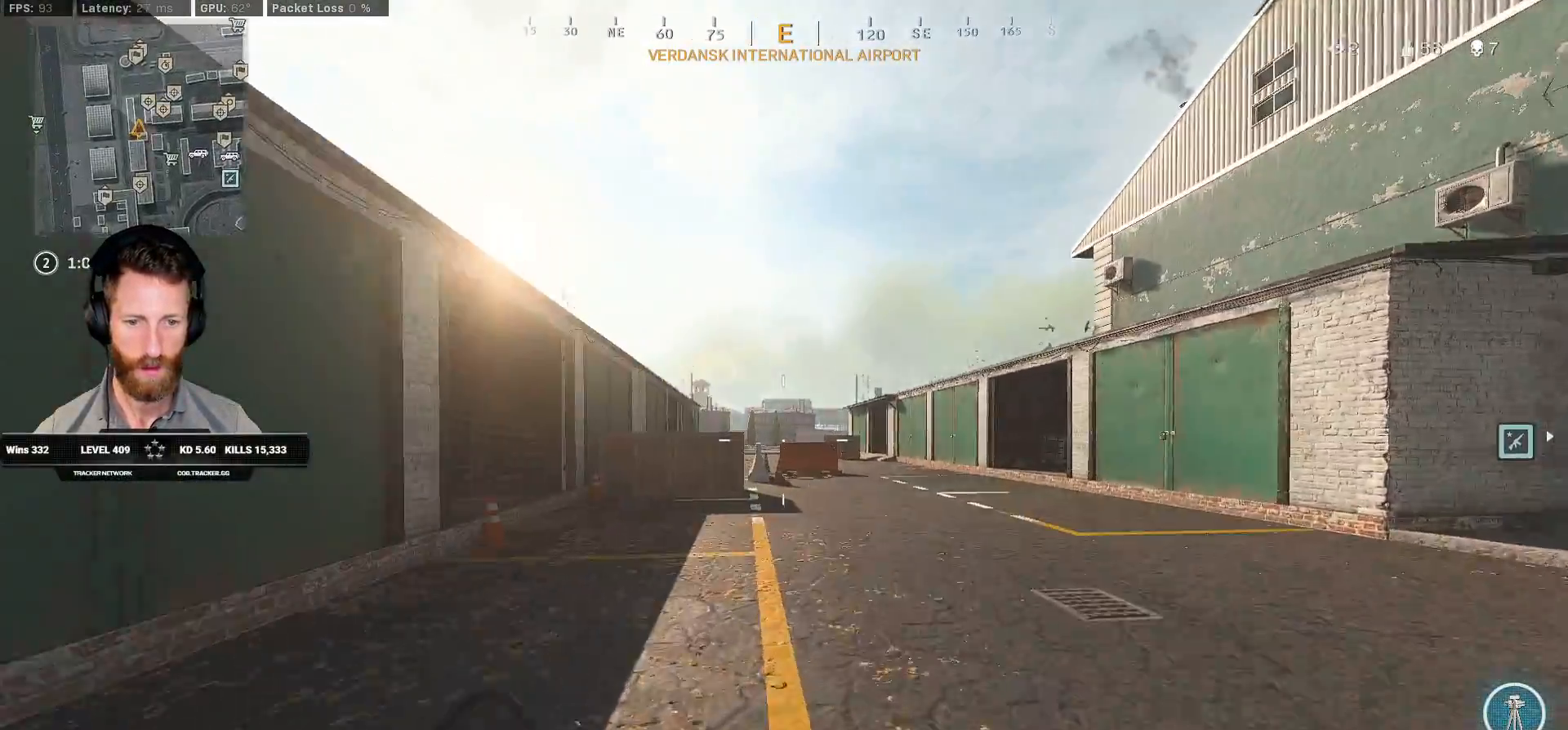
{"keys": ["a", "shift", "w"], "mouse": [], "events": [[133, "d", "up"], [183, "a", "down"]]}
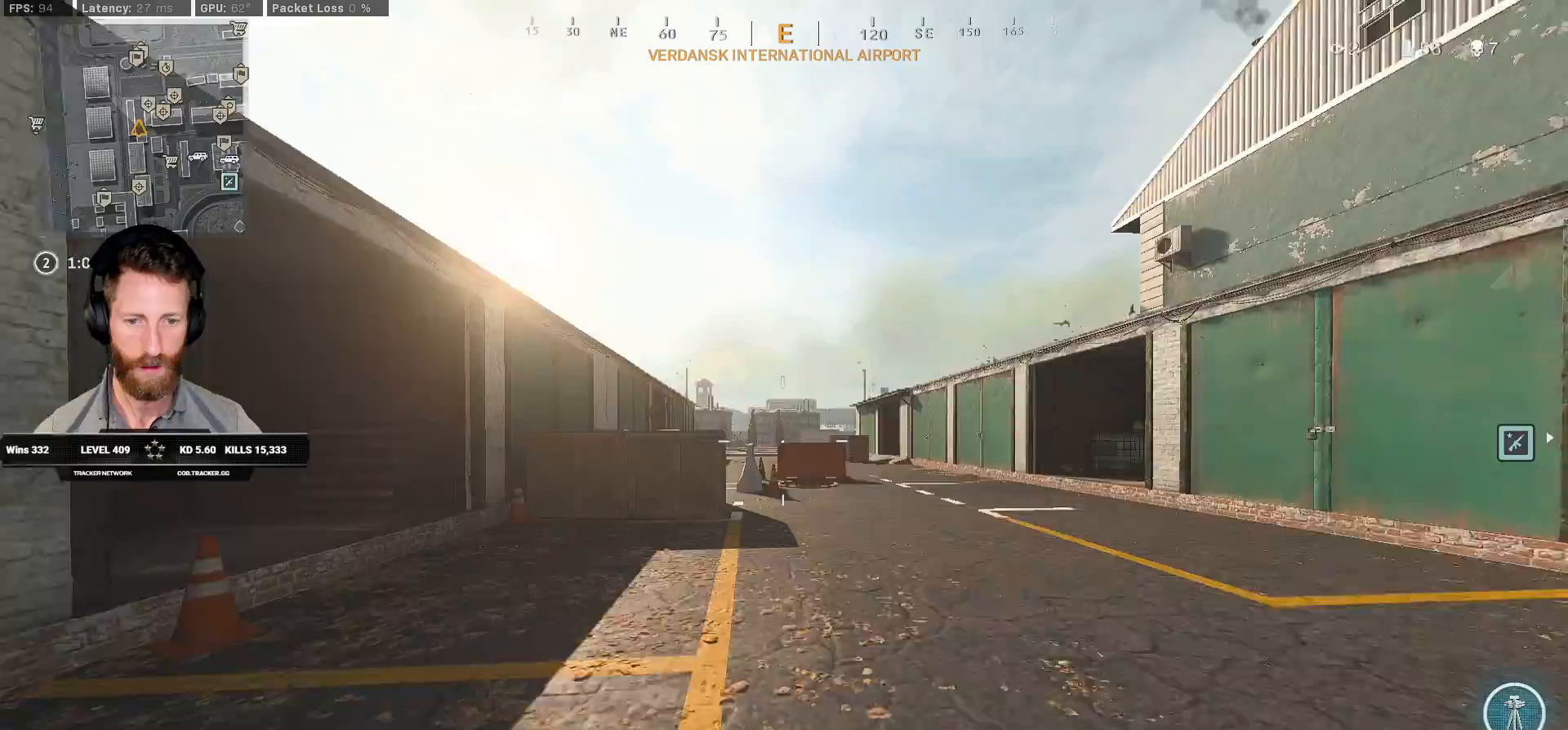
{"keys": ["a", "q", "w"], "mouse": [], "events": [[117, "a", "up"], [217, "q", "down"], [217, "shift", "up"], [450, "a", "down"]]}
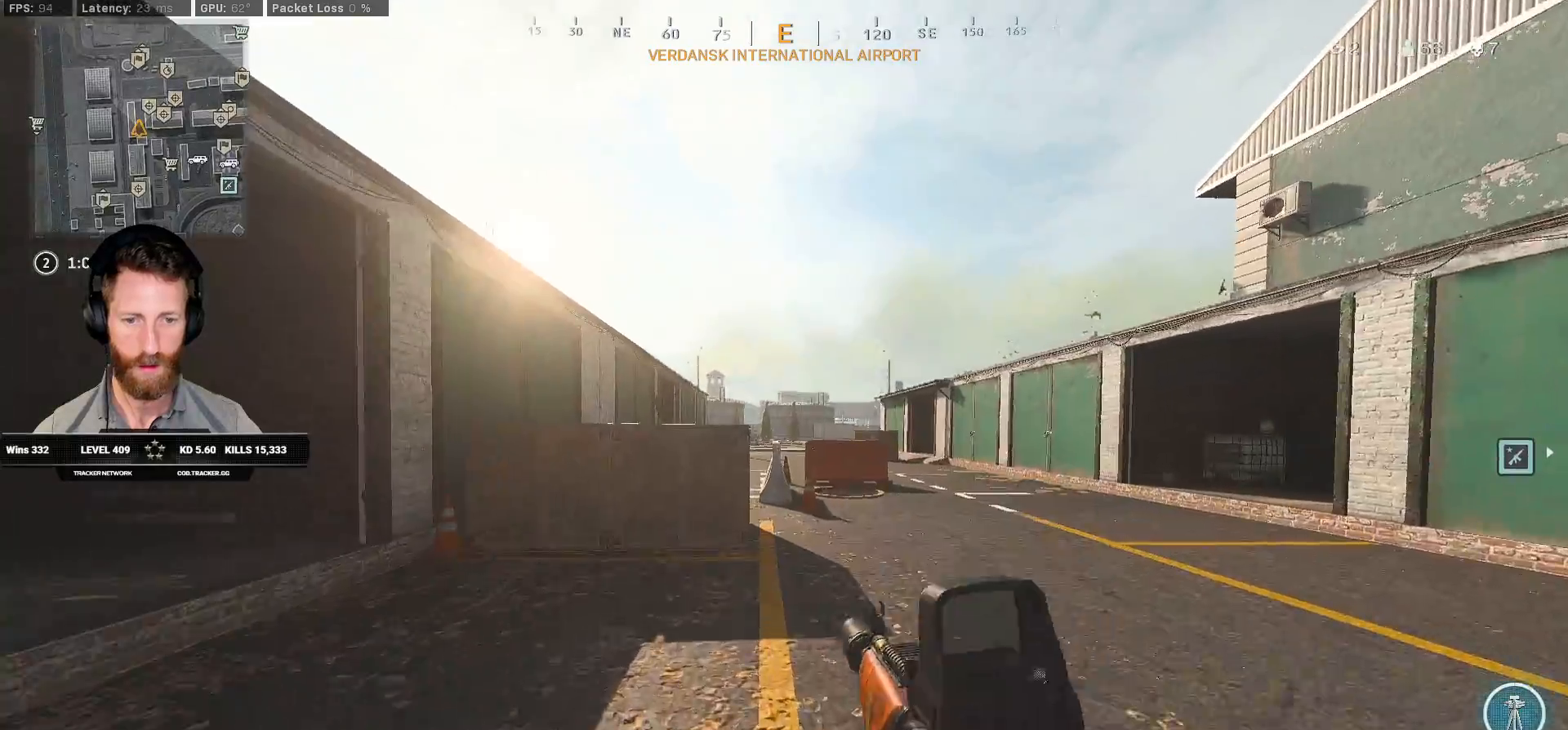
{"keys": ["a", "q", "w"], "mouse": [], "events": []}
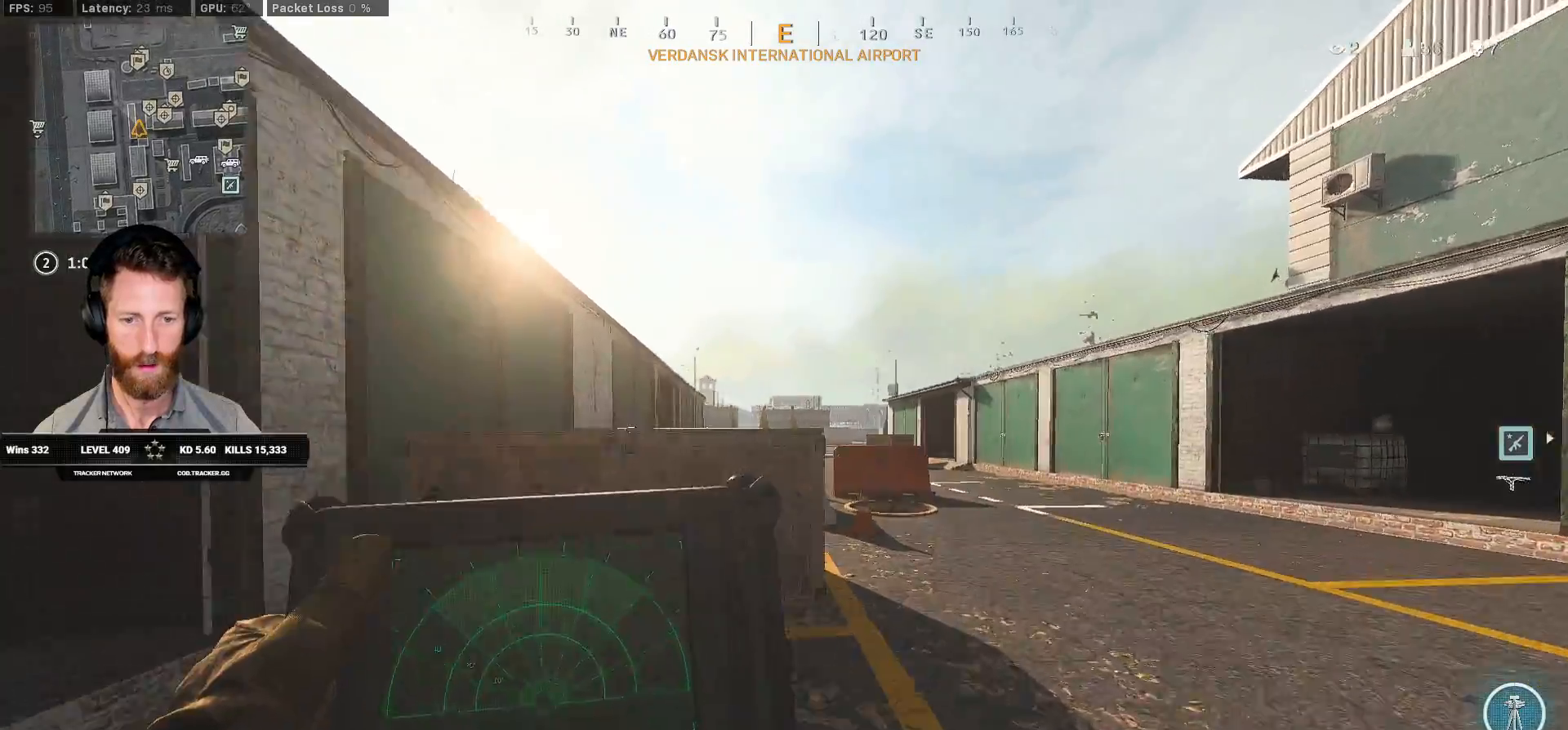
{"keys": ["a", "ctrl", "s"], "mouse": [], "events": [[50, "w", "up"], [67, "a", "up"], [67, "ctrl", "down"], [83, "q", "up"], [267, "a", "down"], [267, "s", "down"]]}
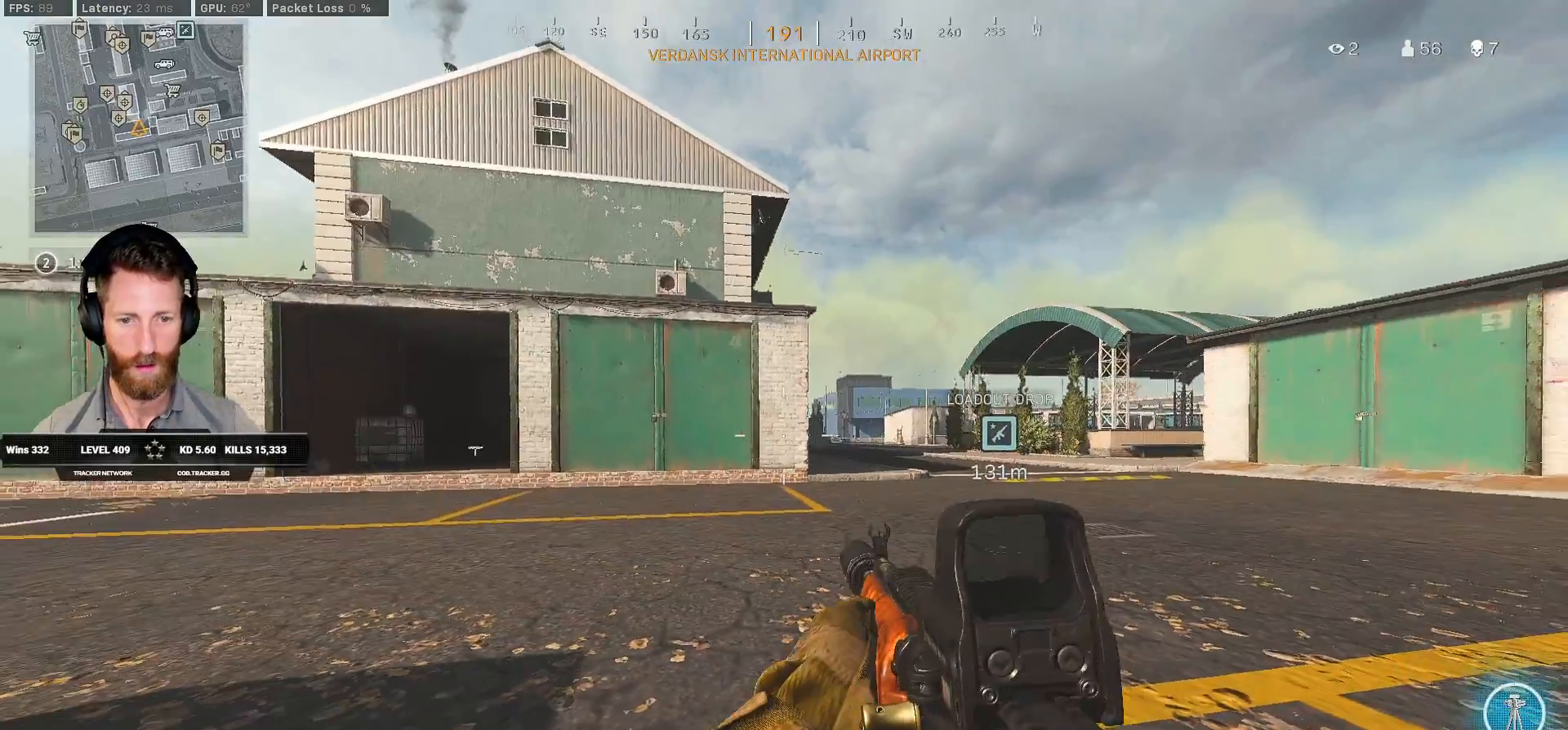
{"keys": ["a", "ctrl"], "mouse": [], "events": [[183, "s", "up"]]}
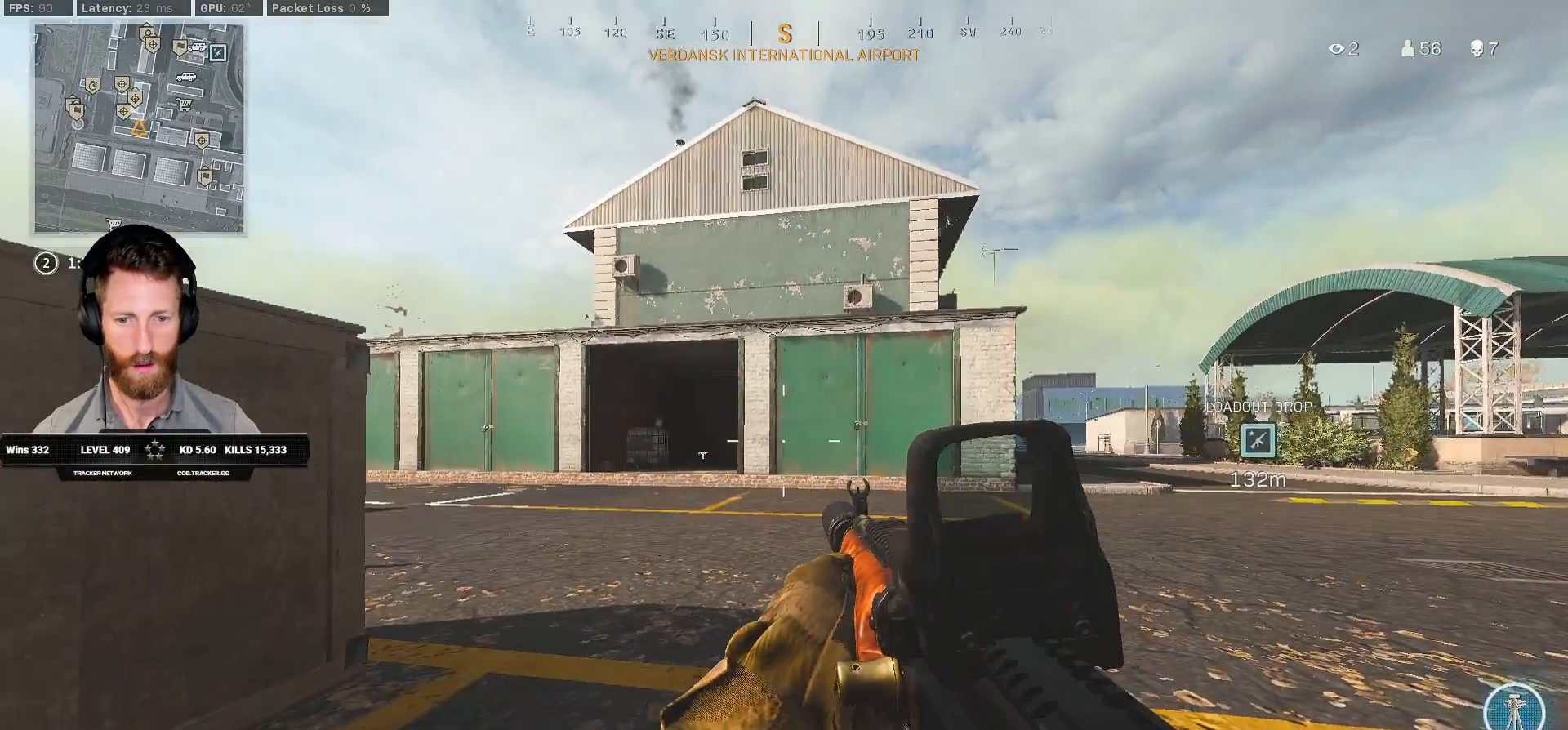
{"keys": ["a", "ctrl", "w"], "mouse": [], "events": [[317, "w", "down"]]}
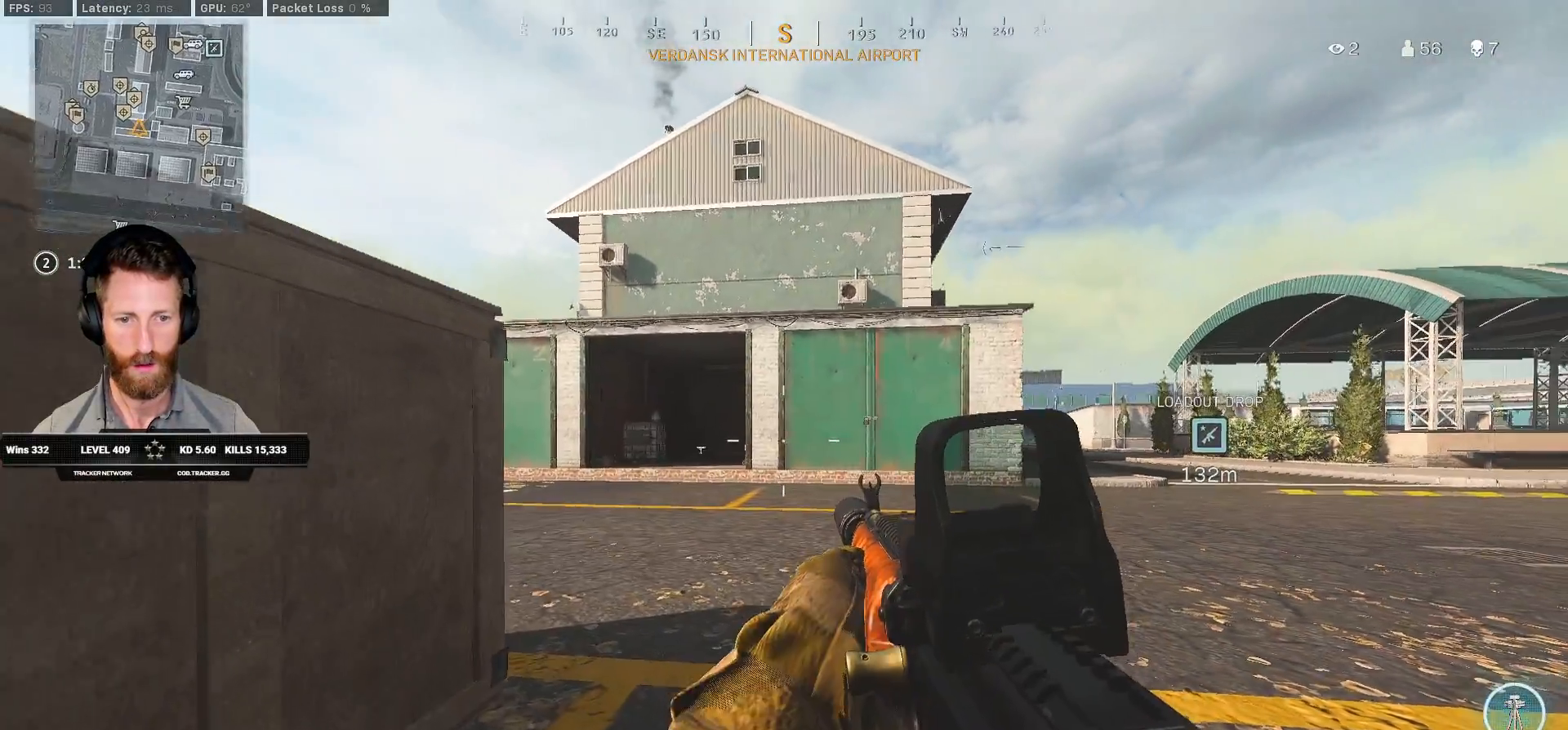
{"keys": ["a", "ctrl"], "mouse": [], "events": [[50, "w", "up"]]}
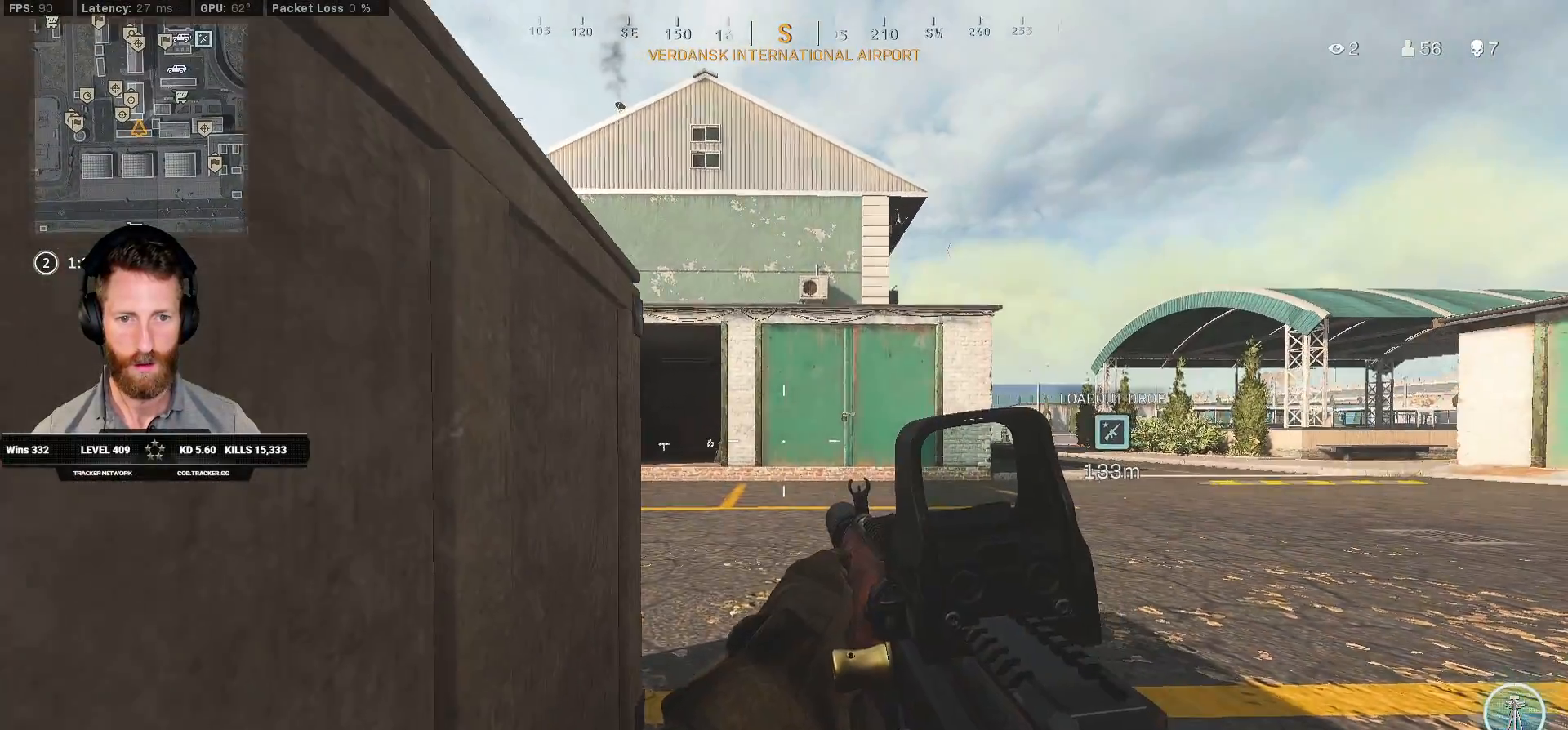
{"keys": ["ctrl", "q"], "mouse": [], "events": [[67, "a", "up"], [333, "q", "down"]]}
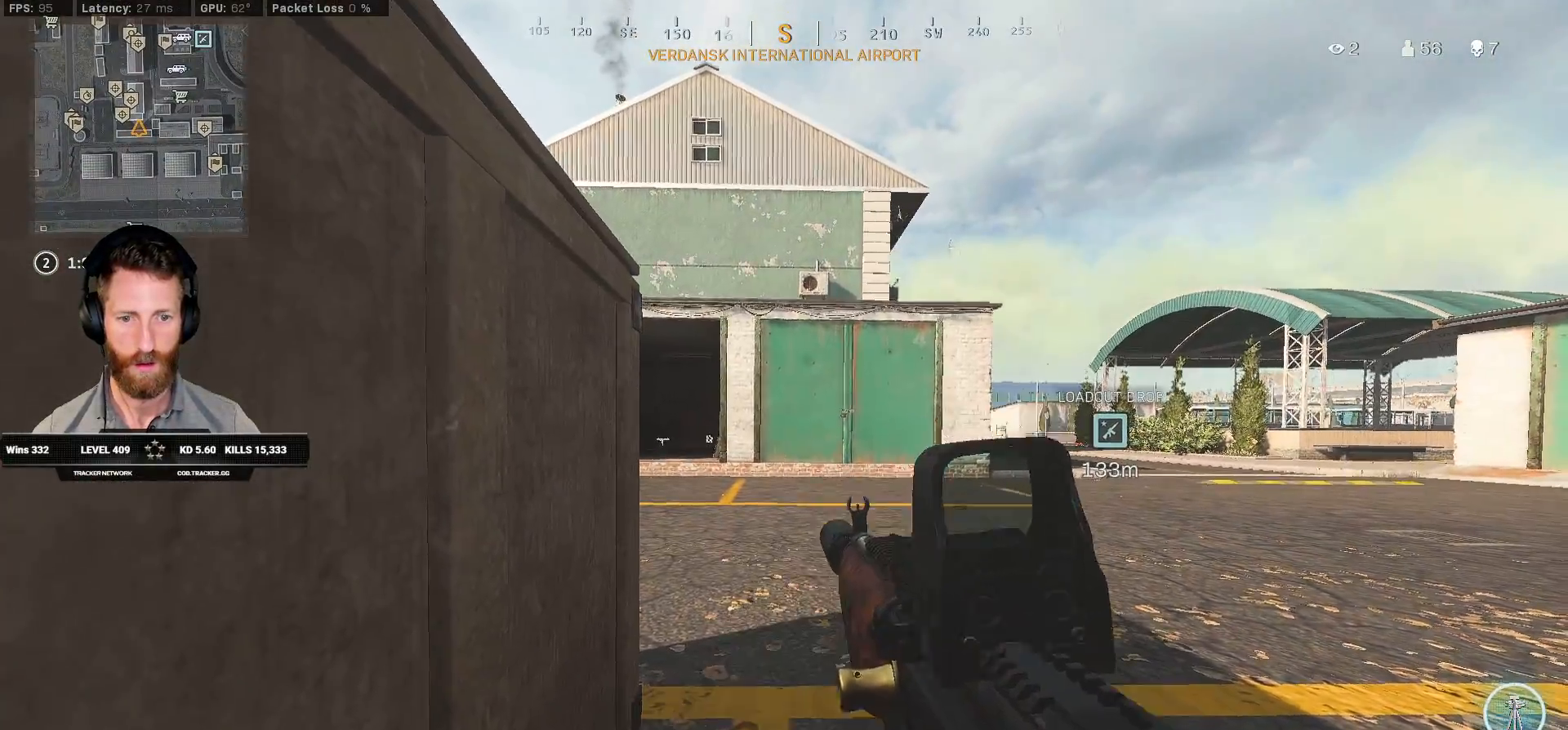
{"keys": ["ctrl", "q"], "mouse": [], "events": []}
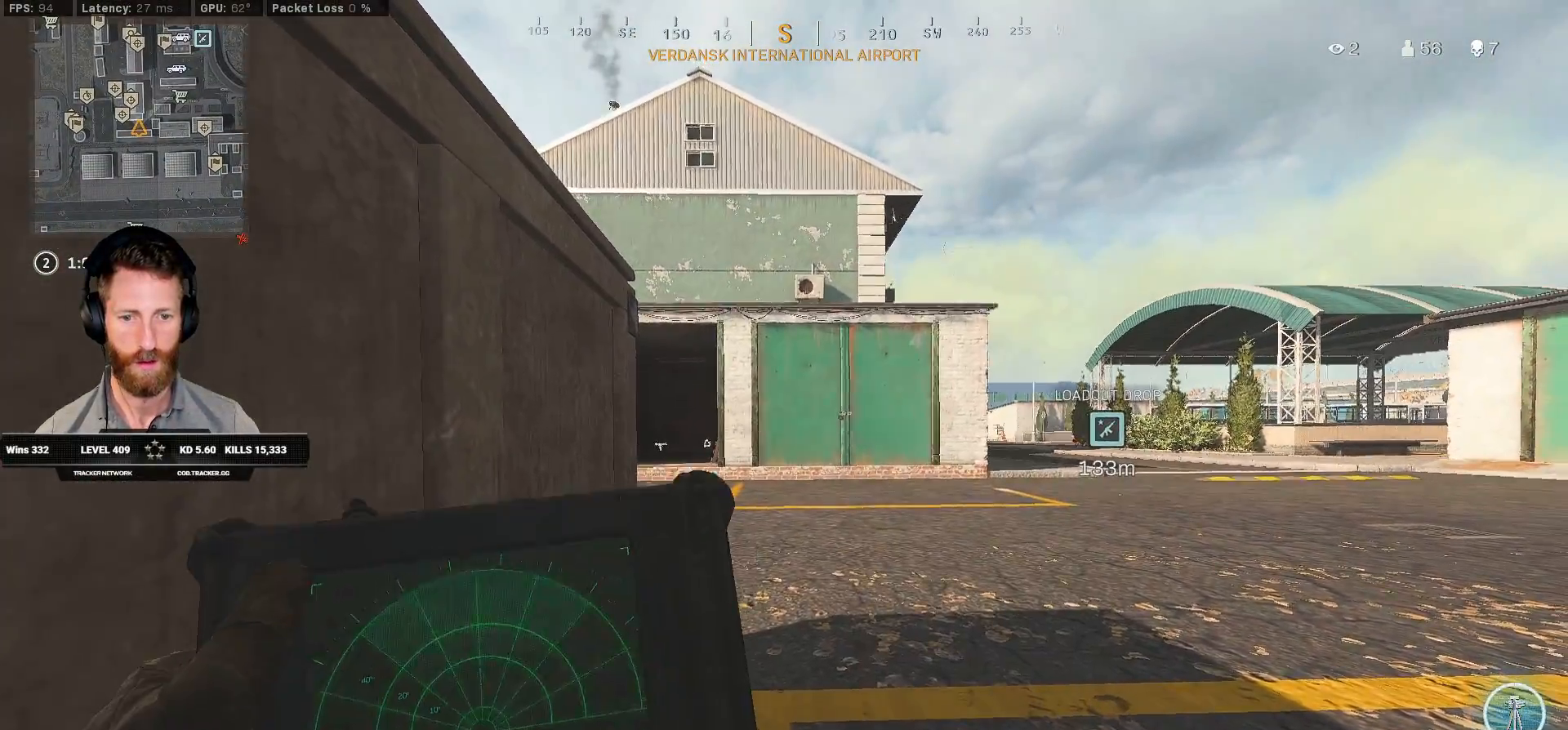
{"keys": ["ctrl", "q"], "mouse": [], "events": []}
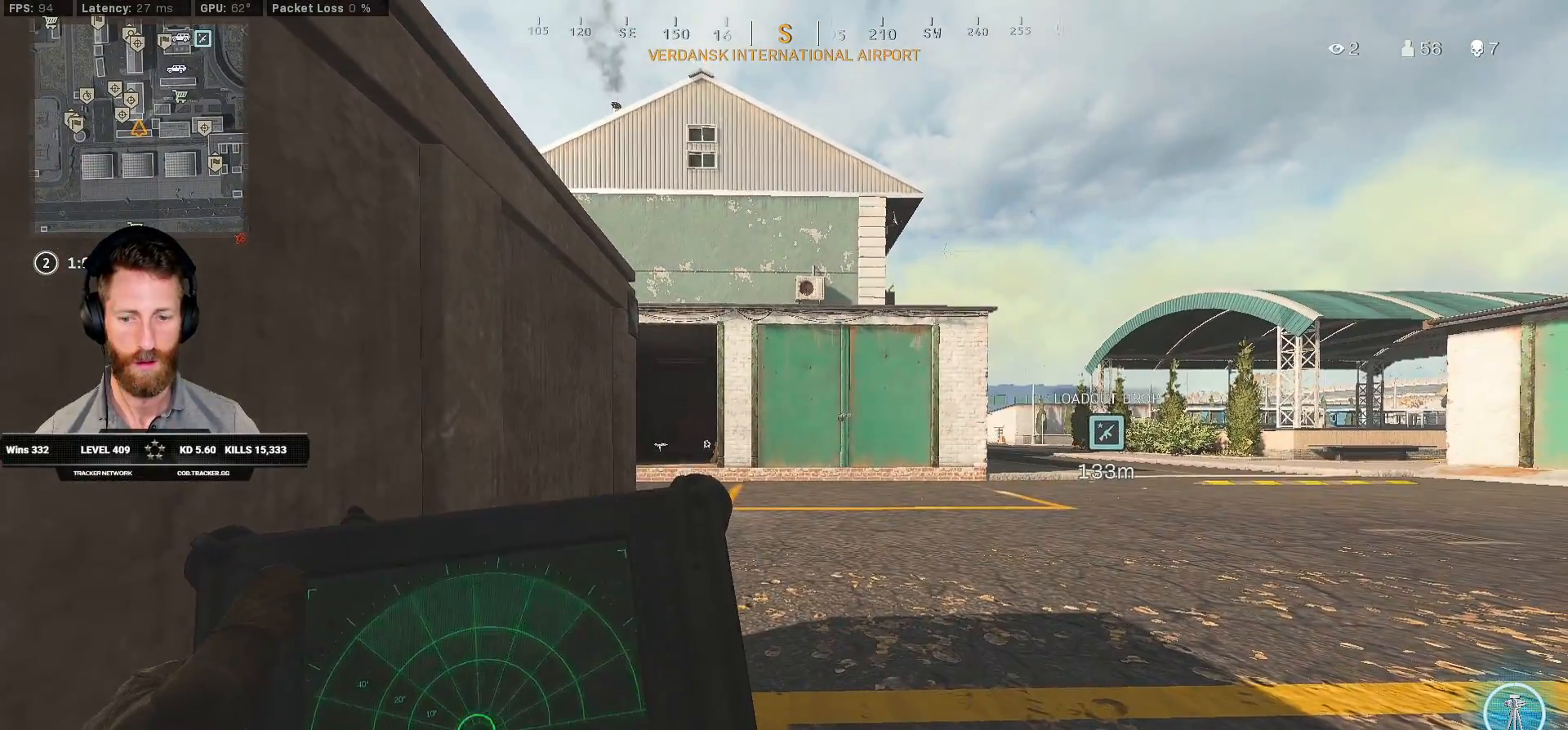
{"keys": ["ctrl", "q", "w"], "mouse": [], "events": [[333, "w", "down"]]}
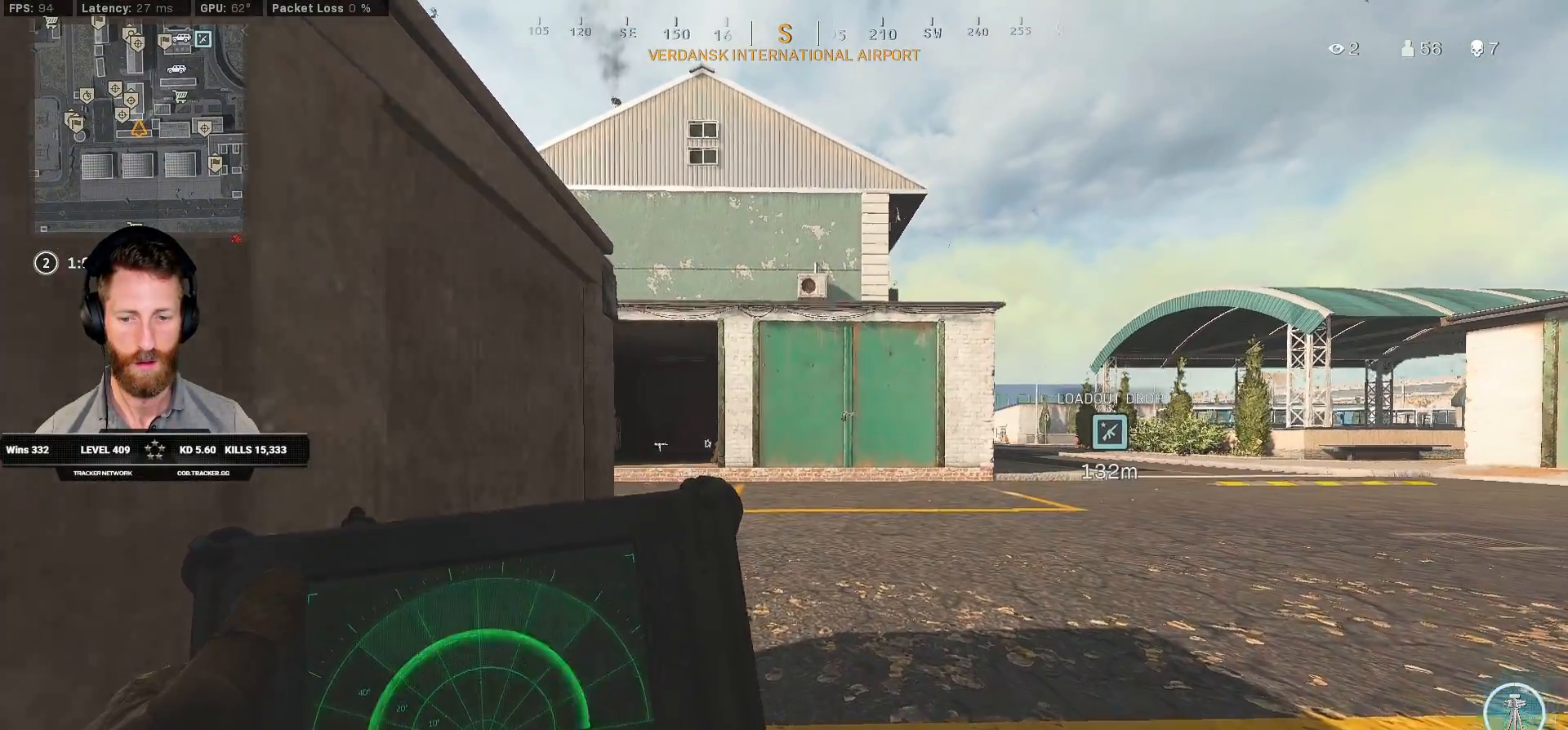
{"keys": ["ctrl", "w"], "mouse": [], "events": [[450, "q", "up"]]}
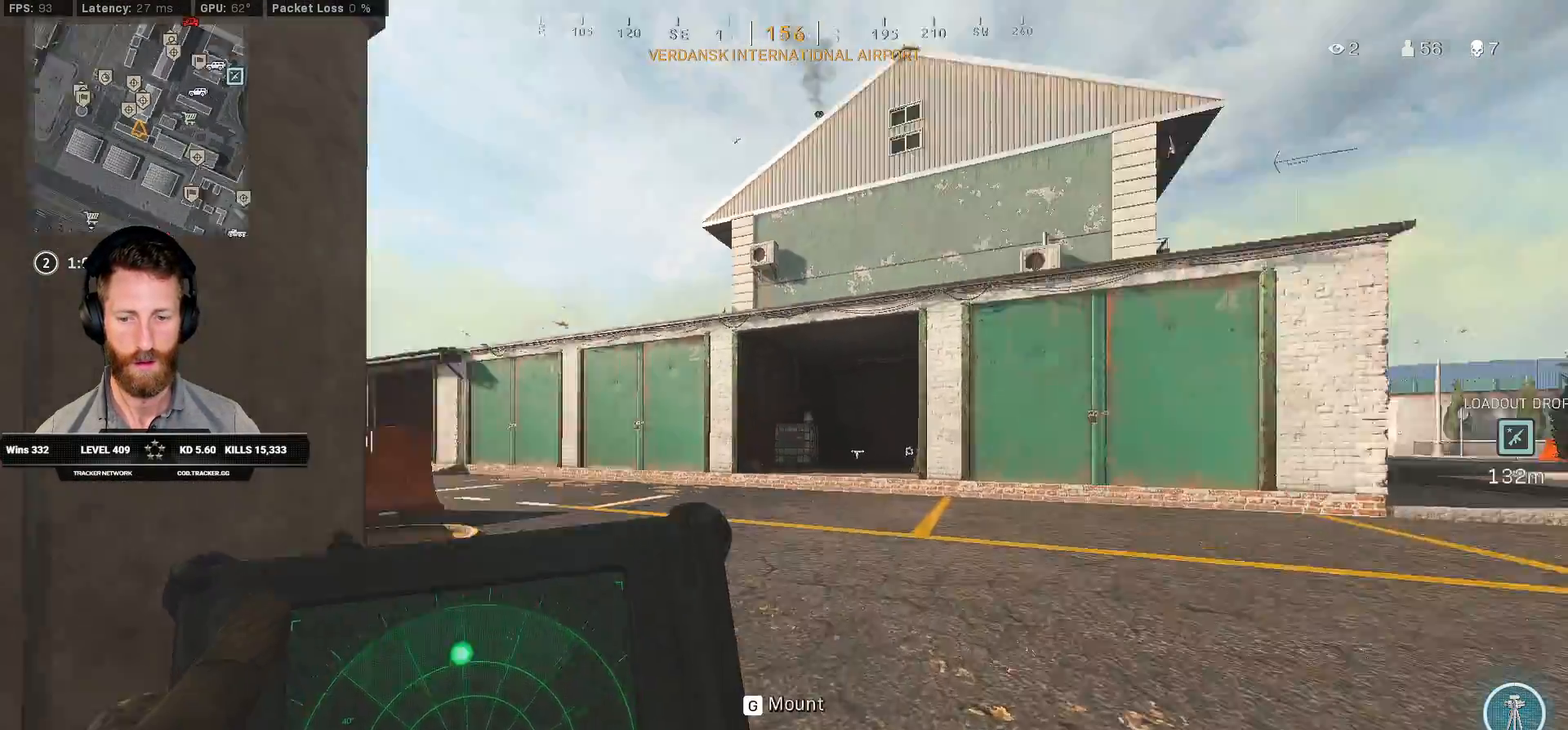
{"keys": ["a", "ctrl", "w"], "mouse": [], "events": [[200, "a", "down"]]}
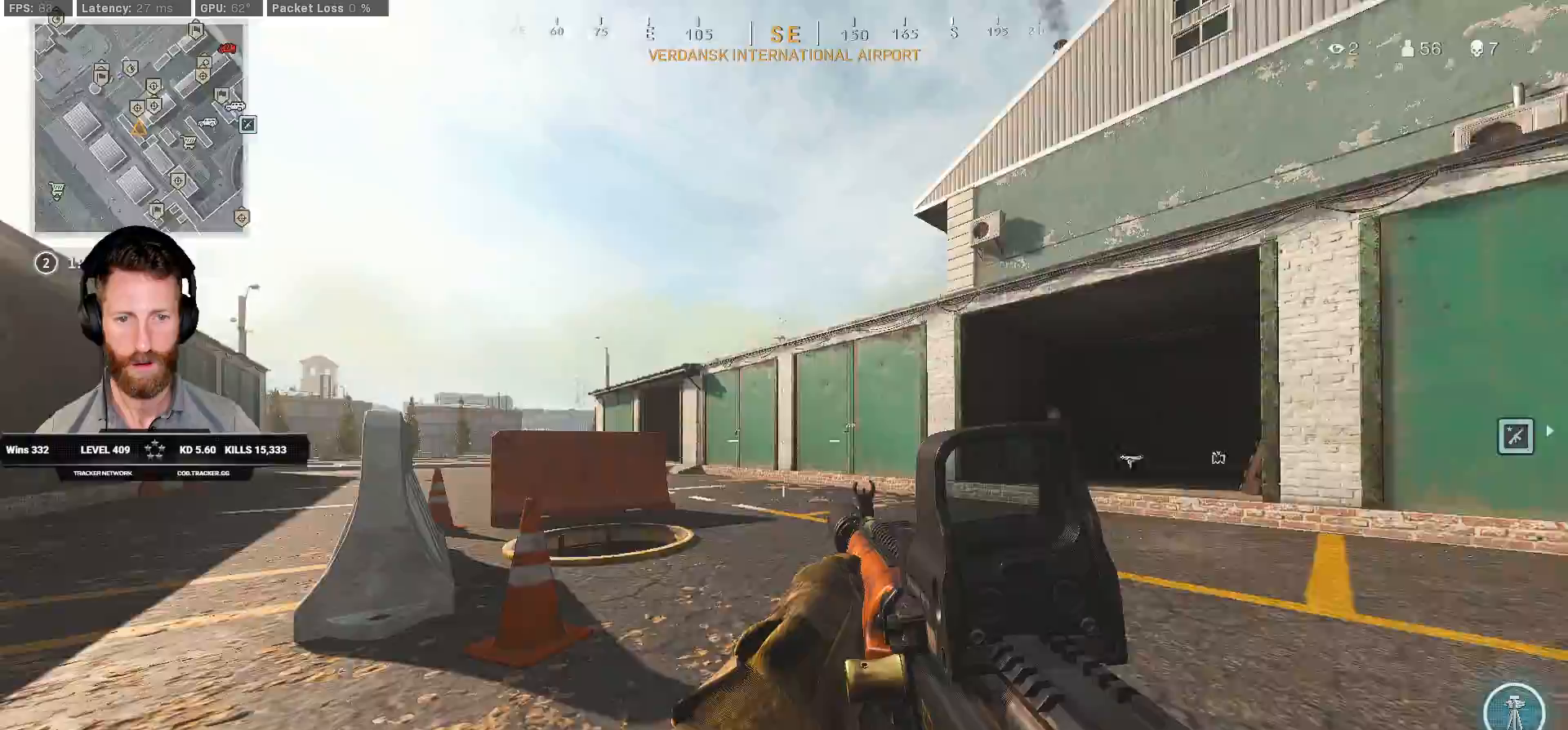
{"keys": ["a", "w"], "mouse": [], "events": [[83, "ctrl", "up"]]}
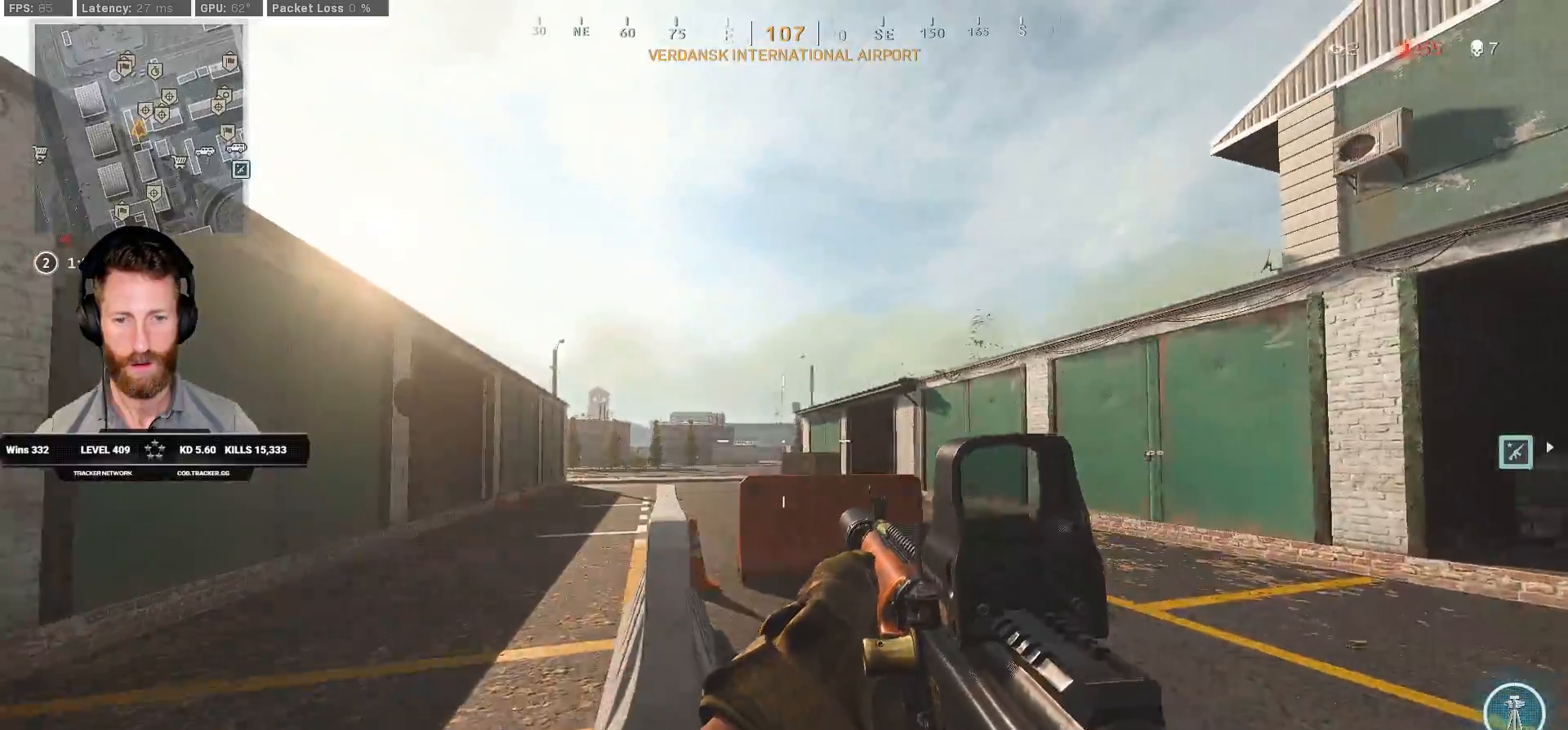
{"keys": ["w"], "mouse": [], "events": [[450, "a", "up"]]}
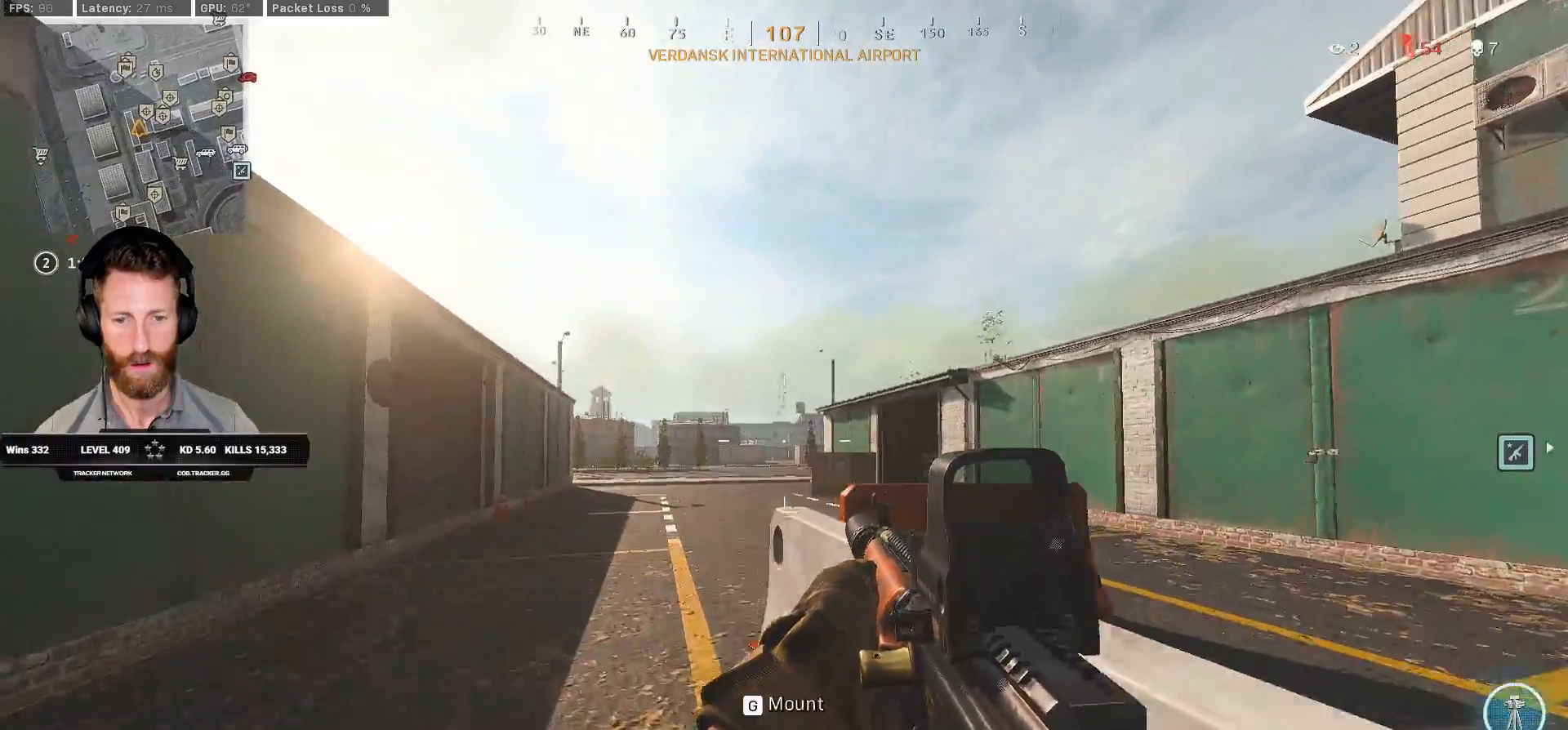
{"keys": ["a", "ctrl", "q", "w"], "mouse": [], "events": [[117, "ctrl", "down"], [283, "q", "down"], [450, "a", "down"]]}
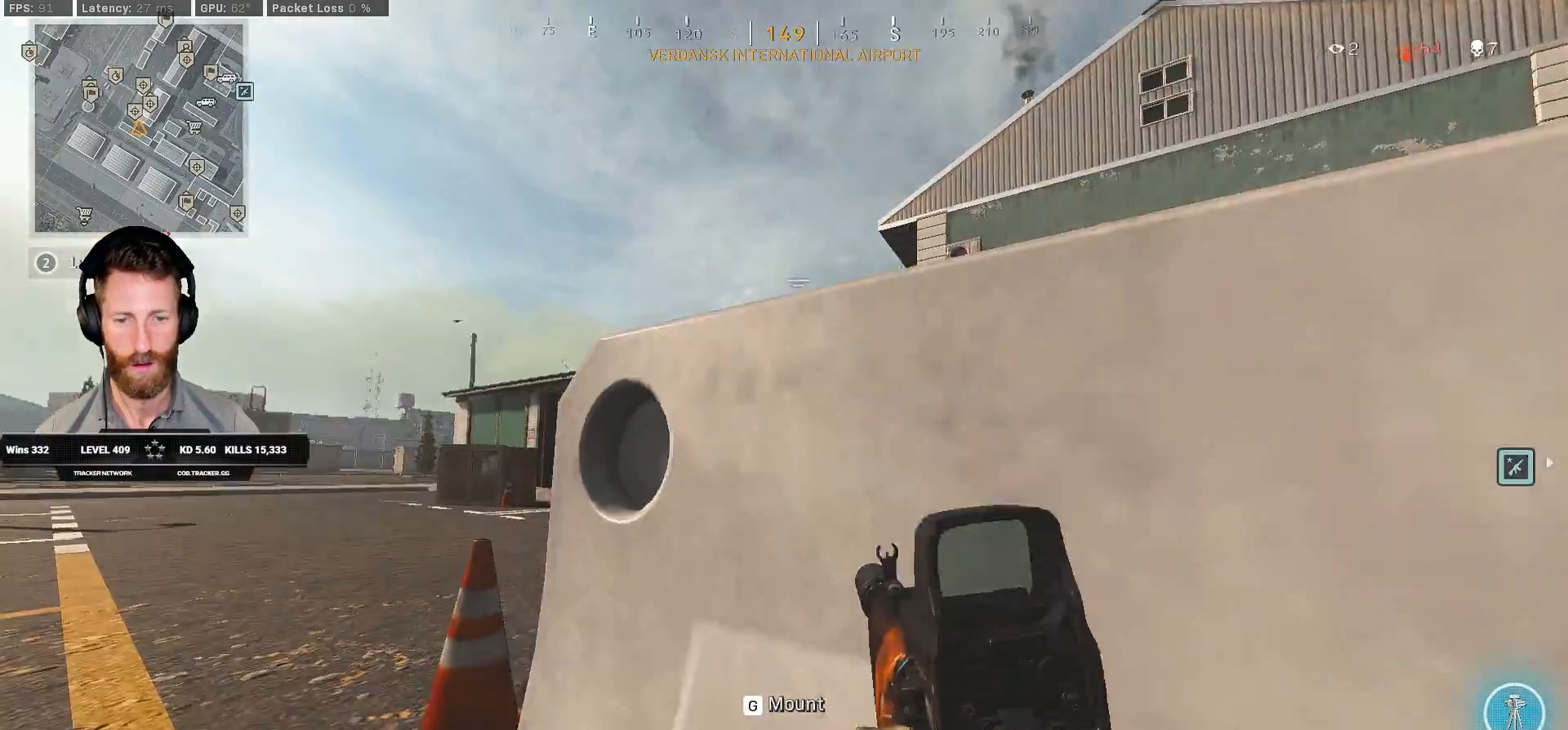
{"keys": ["a", "ctrl", "q", "w"], "mouse": [], "events": []}
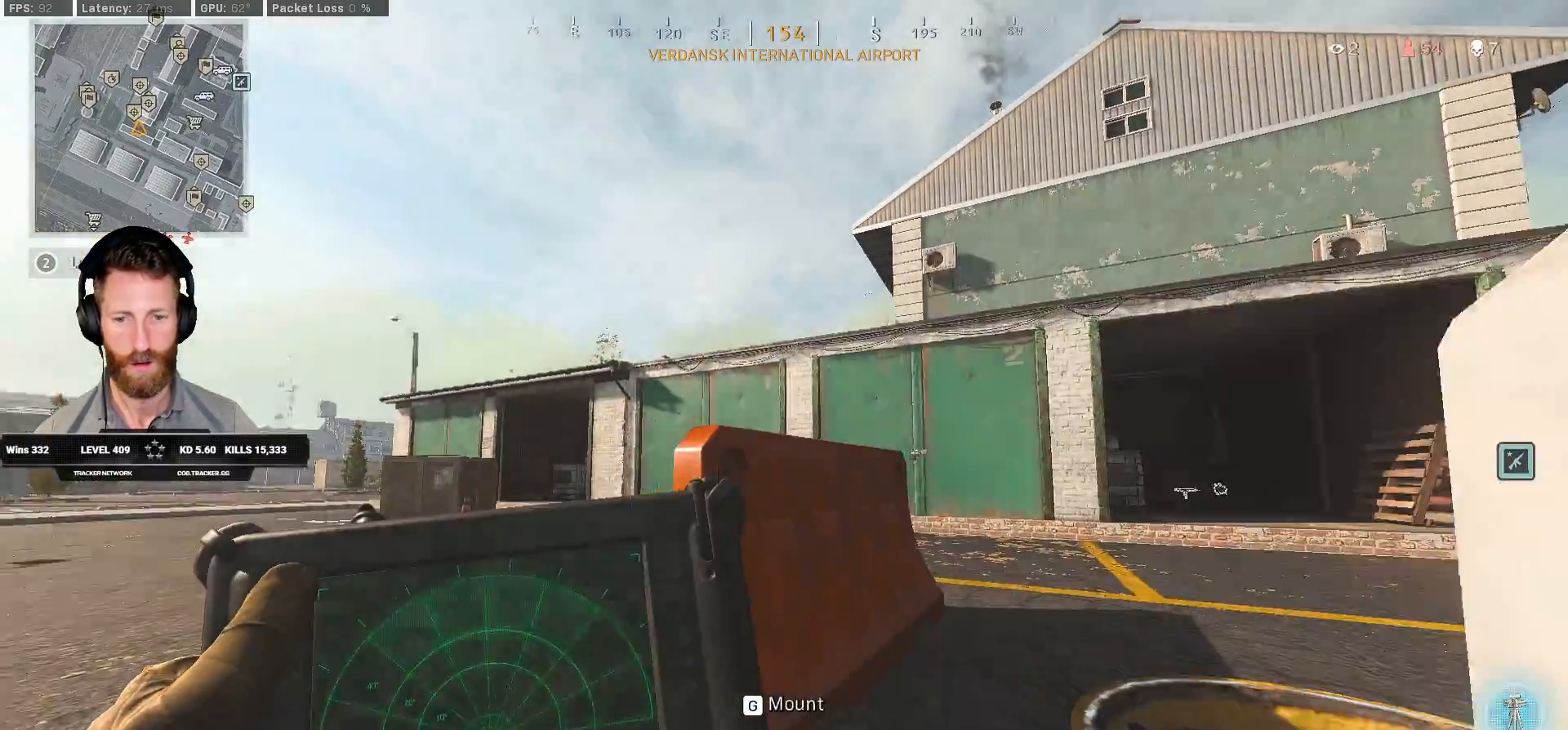
{"keys": ["a", "ctrl", "q", "w"], "mouse": [], "events": []}
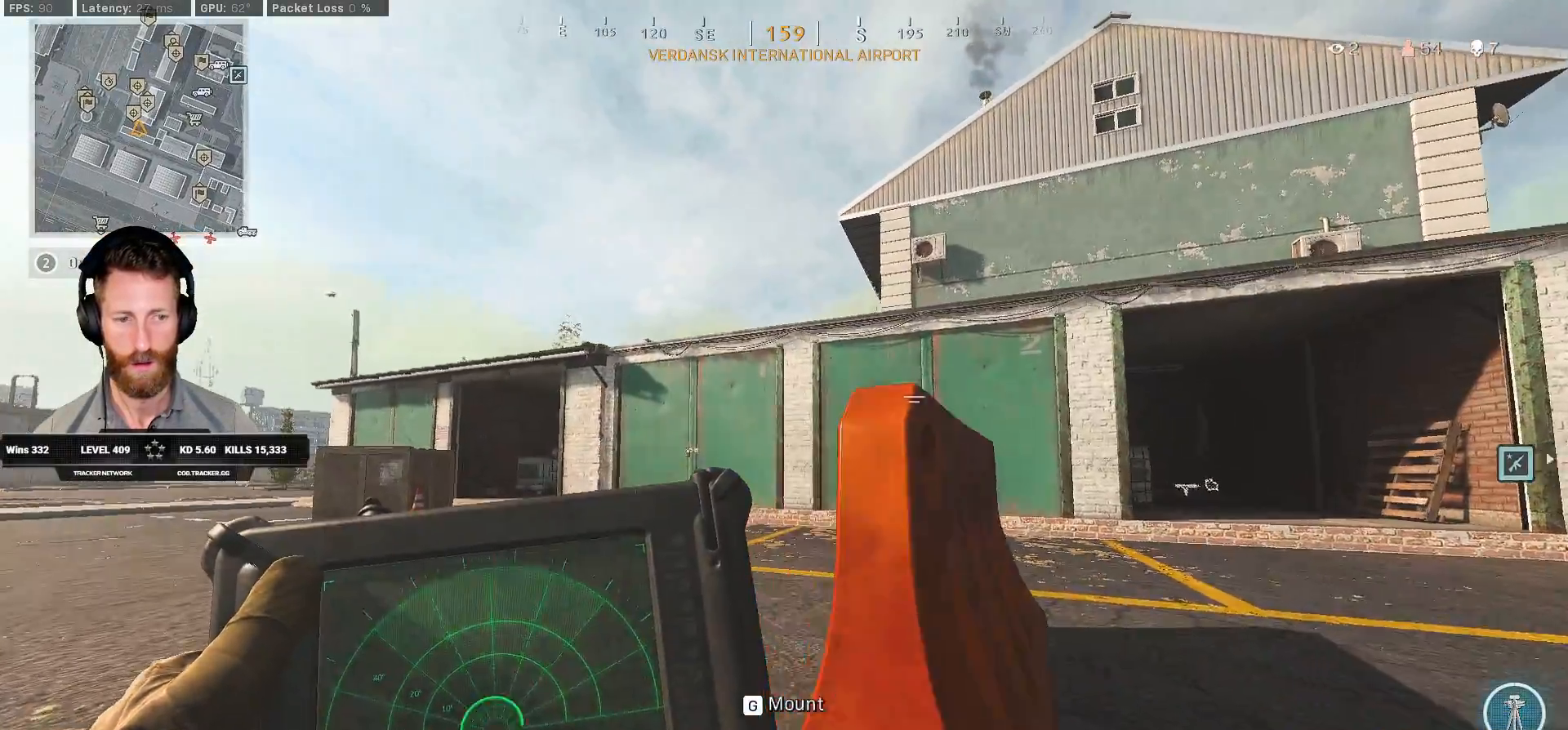
{"keys": ["a", "ctrl", "q", "w"], "mouse": [], "events": []}
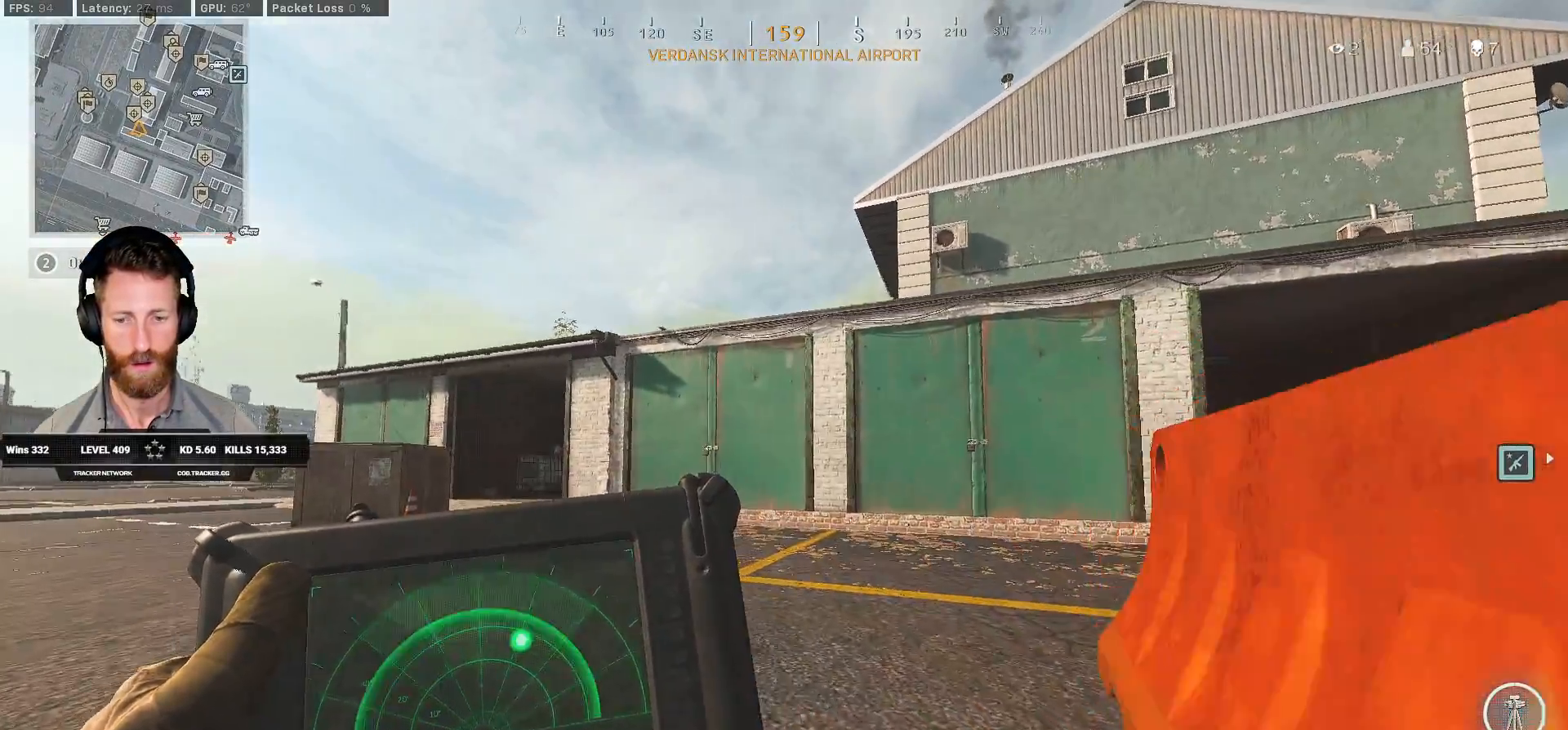
{"keys": ["shift", "w"], "mouse": [], "events": [[300, "a", "up"], [317, "q", "up"], [333, "ctrl", "up"], [433, "shift", "down"]]}
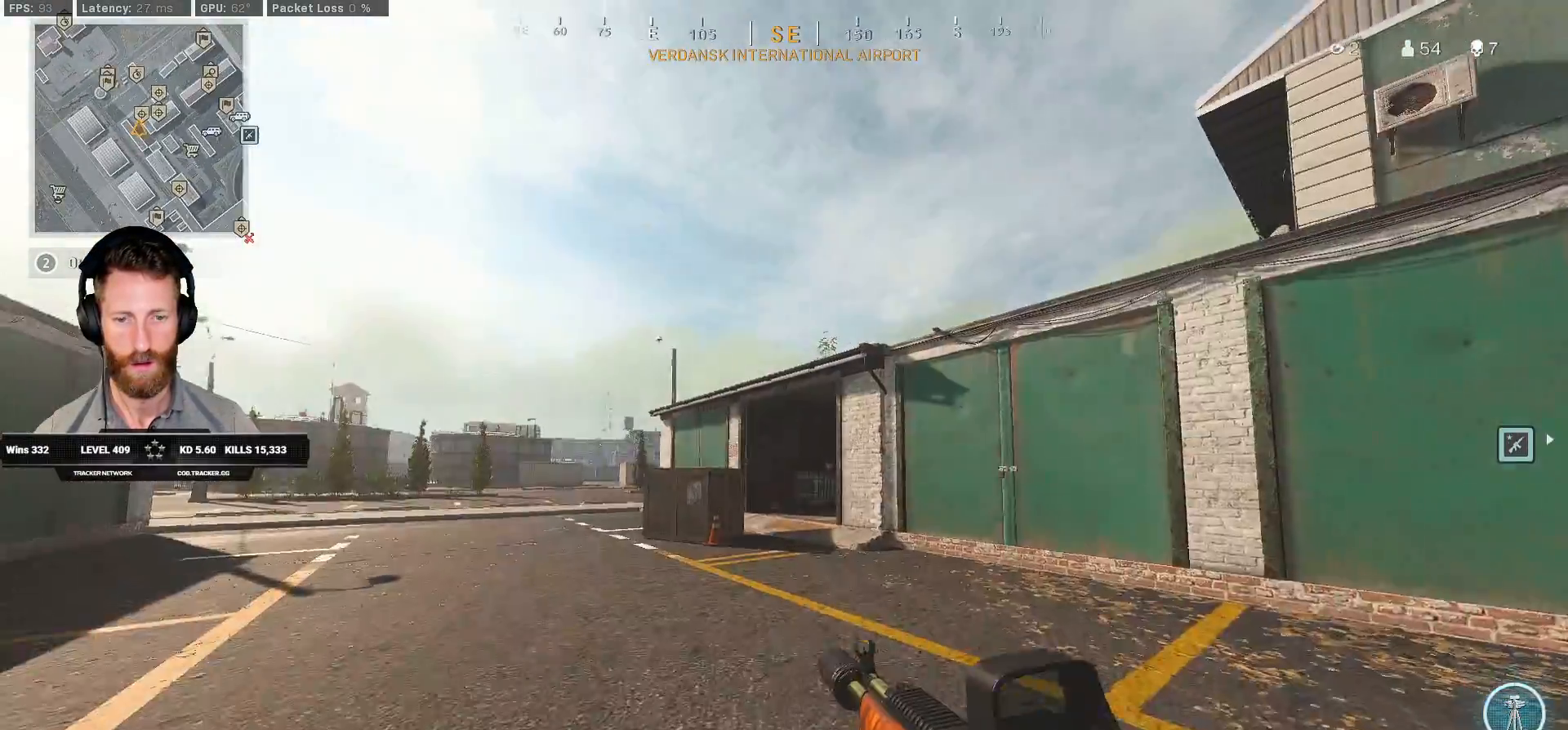
{"keys": ["shift", "w"], "mouse": [], "events": [[33, "a", "down"], [300, "a", "up"]]}
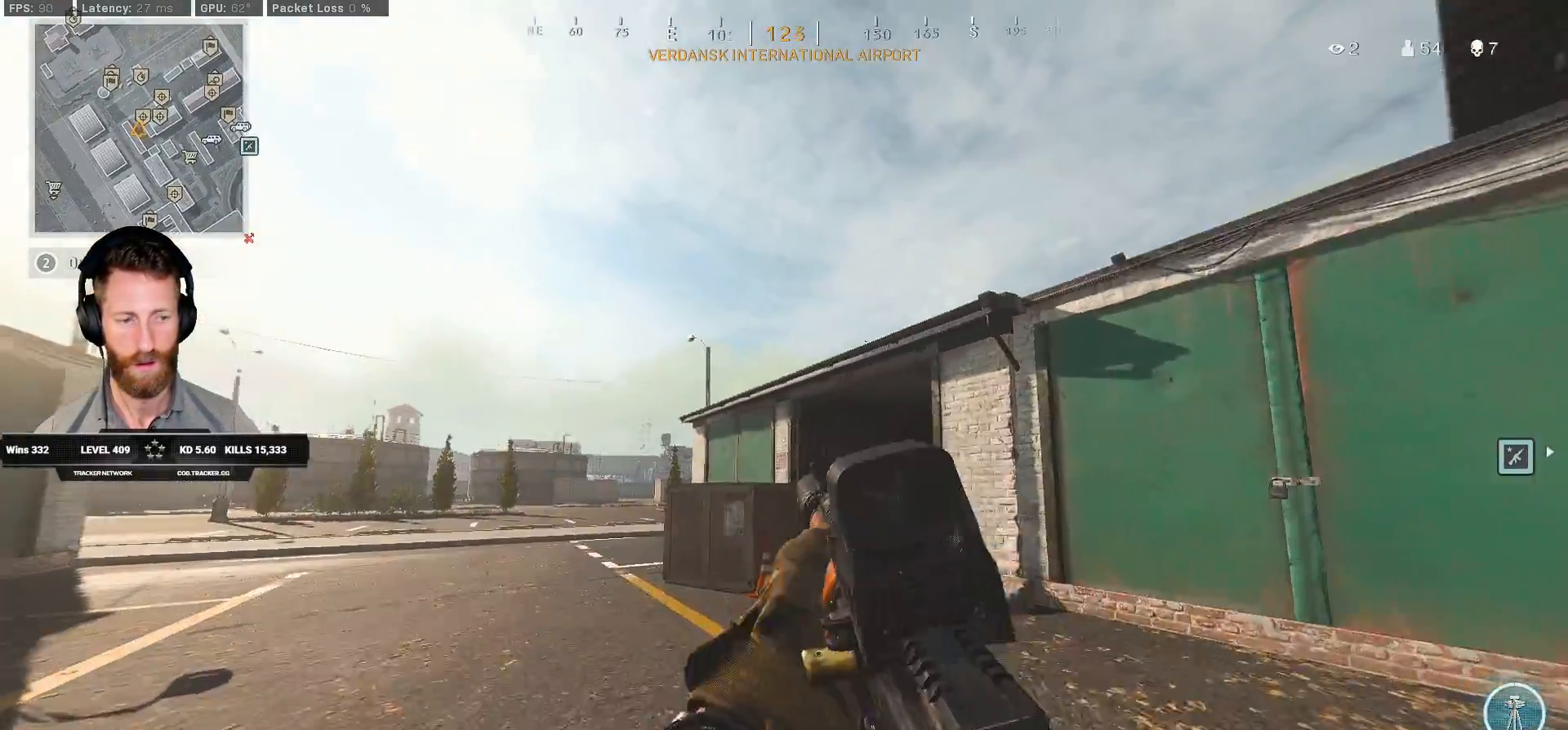
{"keys": ["shift", "w"], "mouse": [], "events": []}
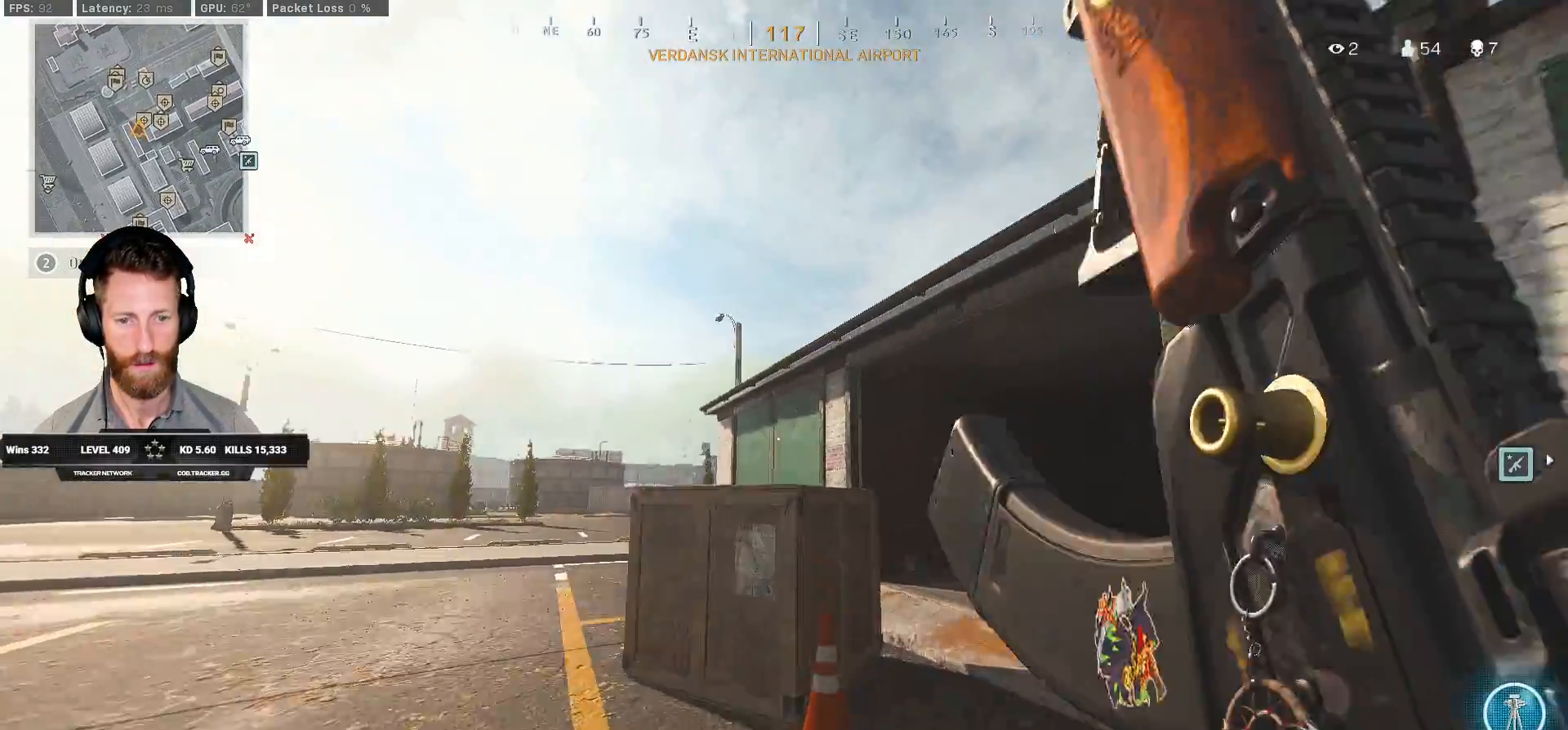
{"keys": ["a", "w"], "mouse": [], "events": [[67, "space", "down"], [133, "shift", "up"], [133, "space", "up"], [217, "space", "down"], [317, "space", "up"], [350, "space", "down"], [367, "a", "down"], [483, "space", "up"]]}
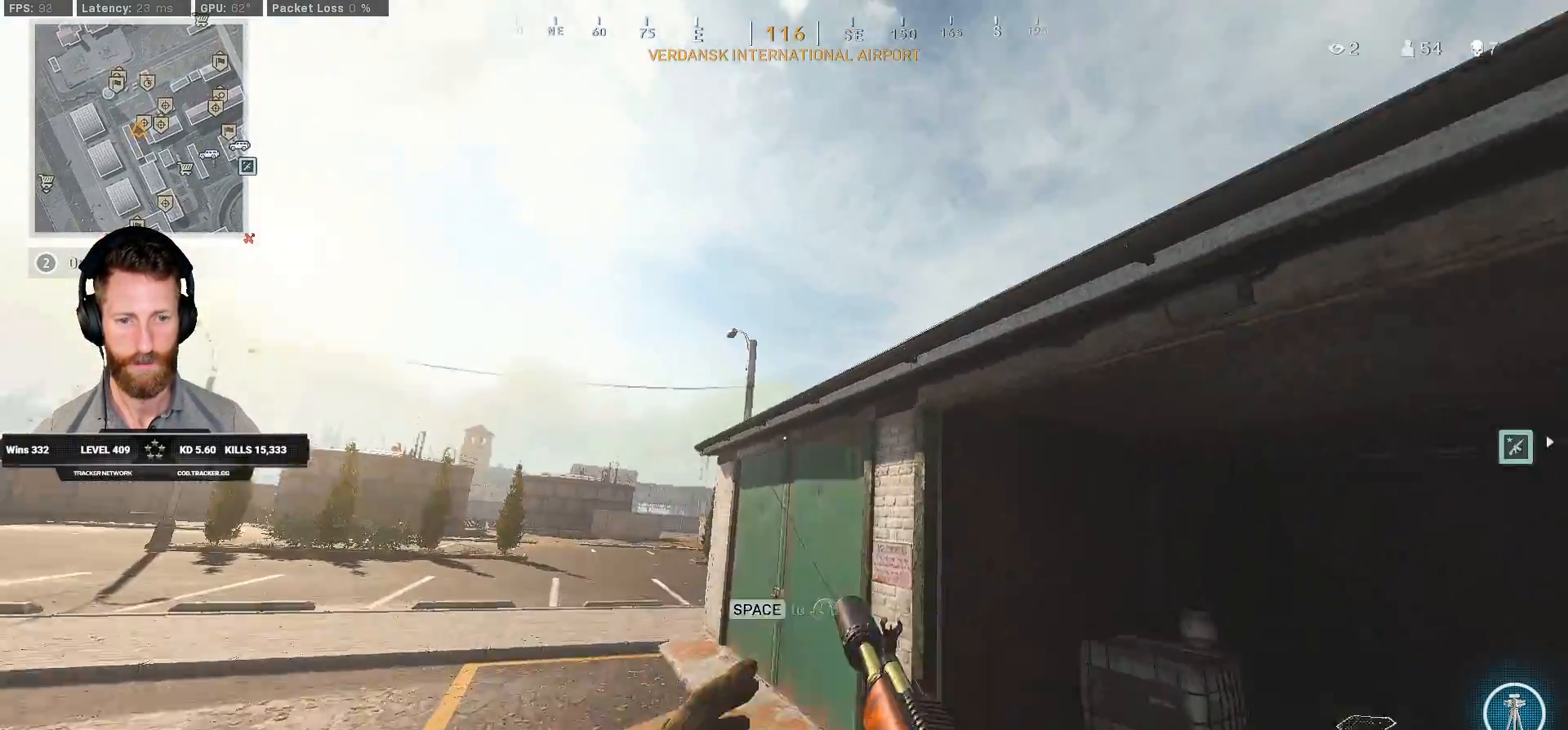
{"keys": ["shift", "space", "w"], "mouse": [], "events": [[83, "a", "up"], [333, "shift", "down"], [450, "space", "down"]]}
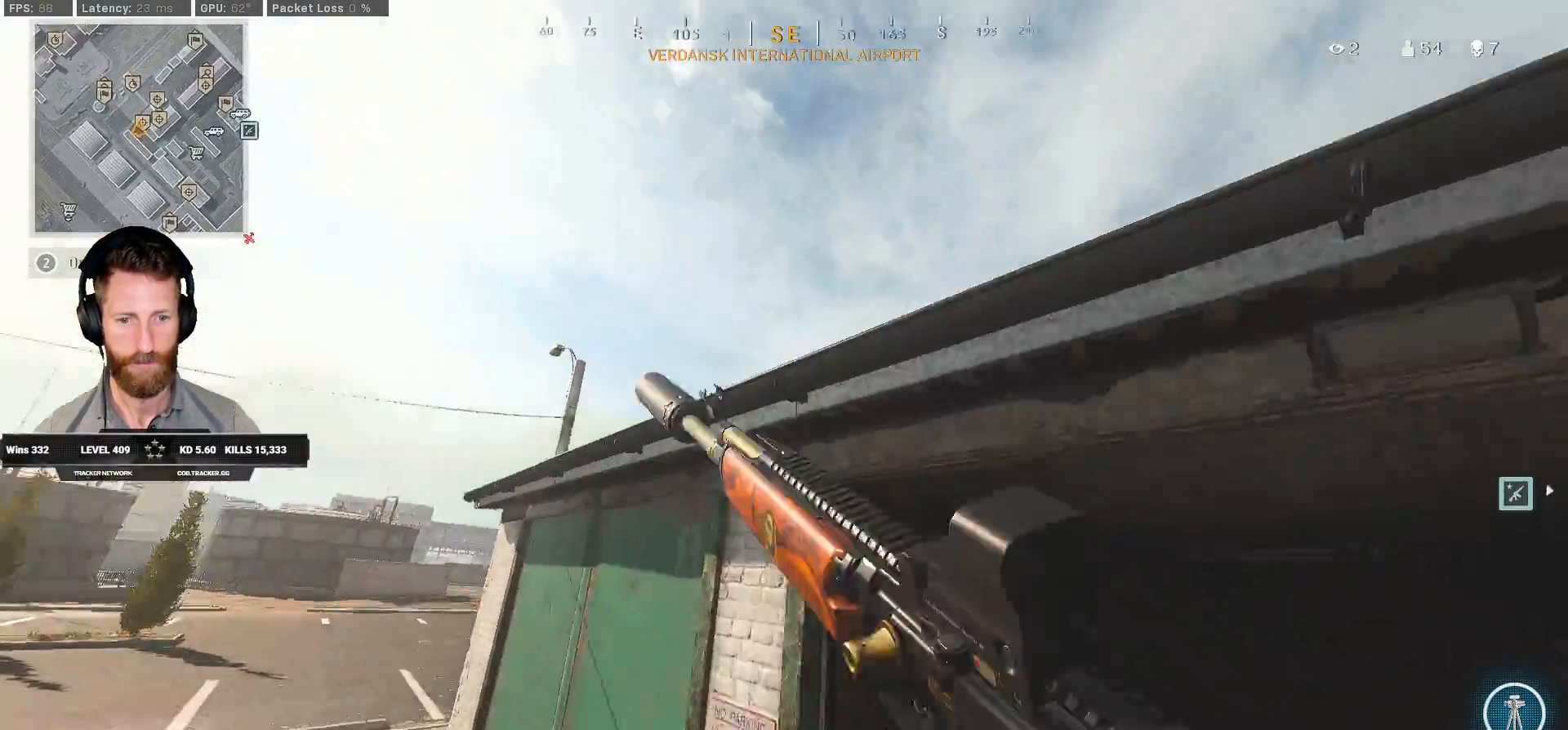
{"keys": ["w"], "mouse": [], "events": [[33, "shift", "up"], [33, "space", "up"], [117, "space", "down"], [233, "space", "up"], [250, "space", "down"], [417, "space", "up"]]}
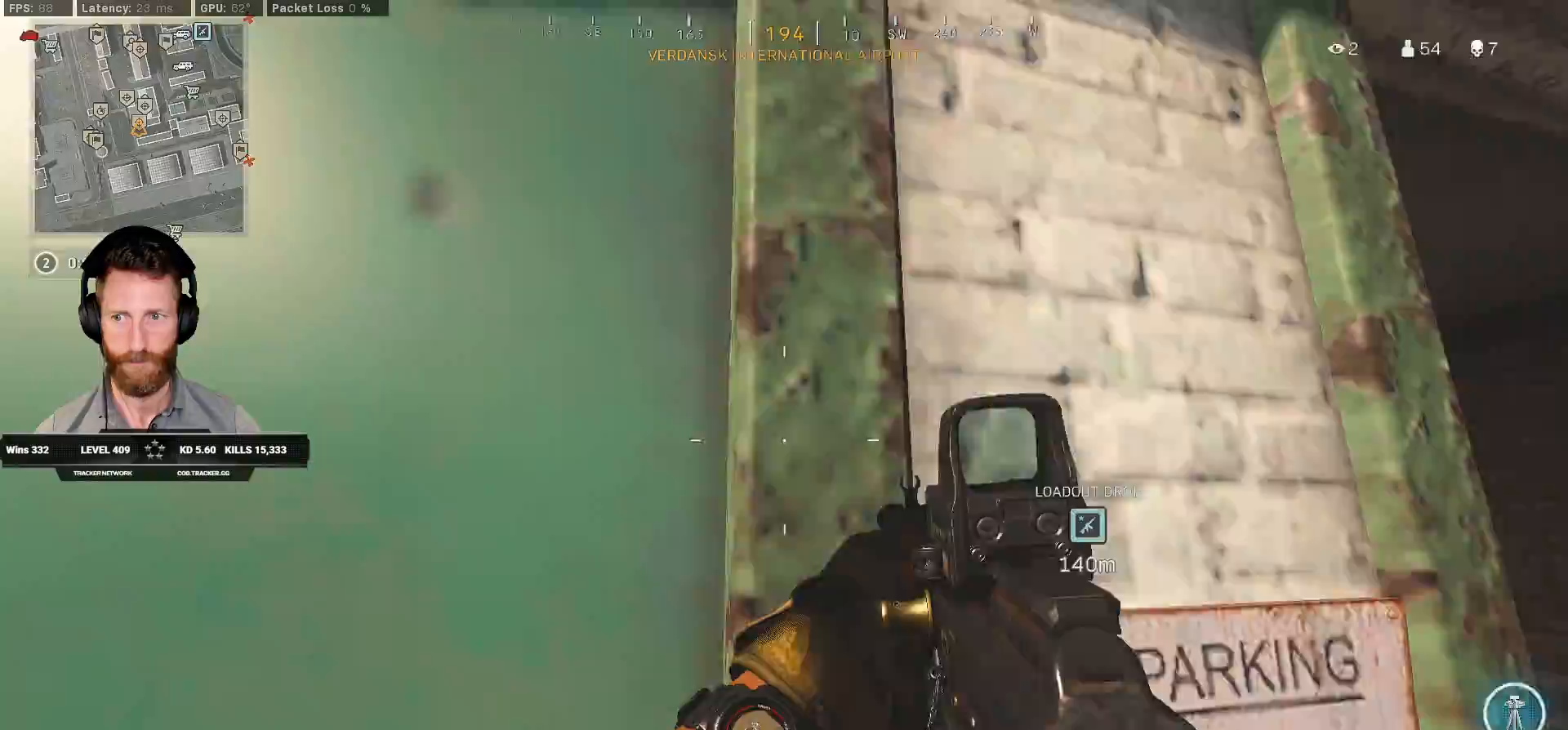
{"keys": ["ctrl", "d", "w"], "mouse": [], "events": [[50, "w", "up"], [267, "ctrl", "down"], [283, "d", "down"], [300, "w", "down"]]}